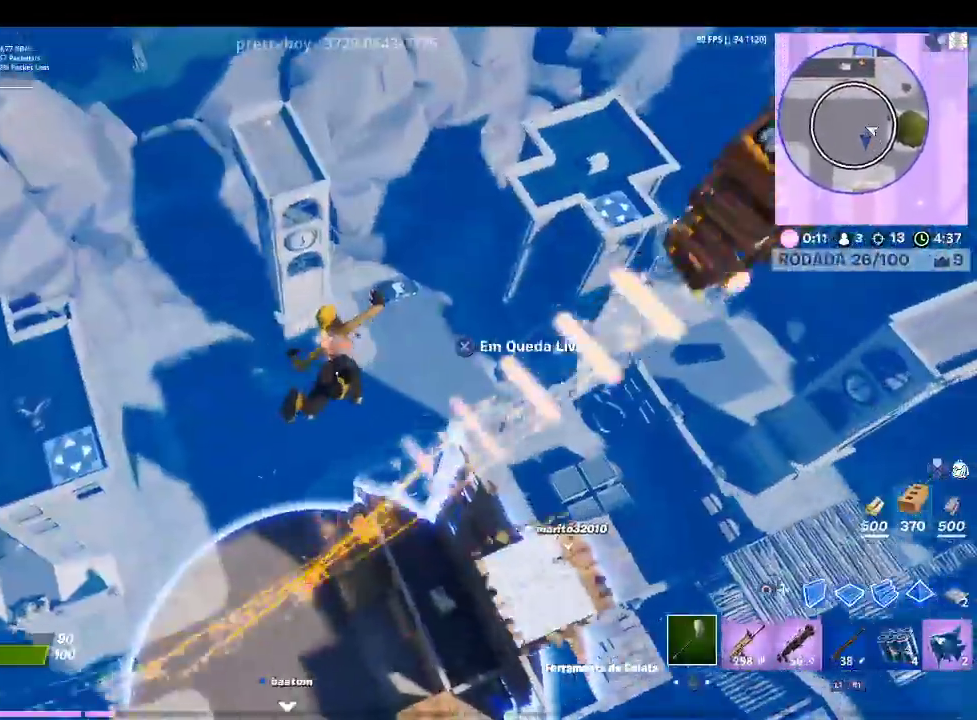
Gameplay with a controller (PlayStation layout); each line is a JSON object with the inputs held at the frame after it. "events" lists button and stick changes between this image and that frame as [ms after this image, input, new state], when the widget could be followed in between.
{"buttons": ["CROSS"], "left_stick": "up-left", "right_stick": "center", "events": []}
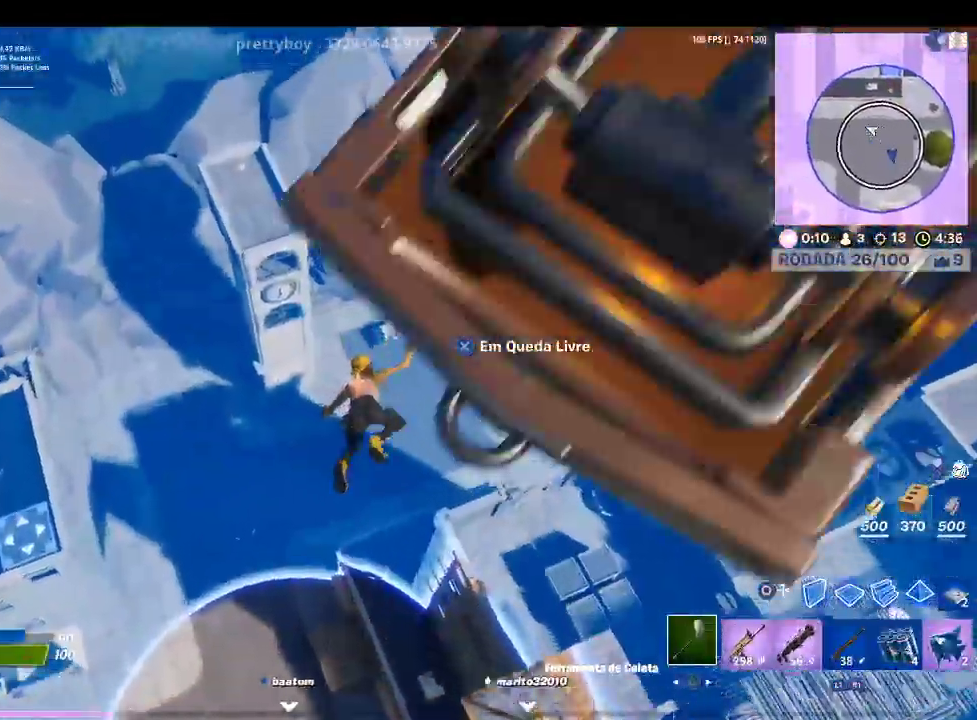
{"buttons": [], "left_stick": "down-left", "right_stick": "center", "events": [[100, "left_stick", "left"], [100, "right_stick", "right"], [267, "left_stick", "down-left"], [267, "right_stick", "center"], [300, "CROSS", "up"]]}
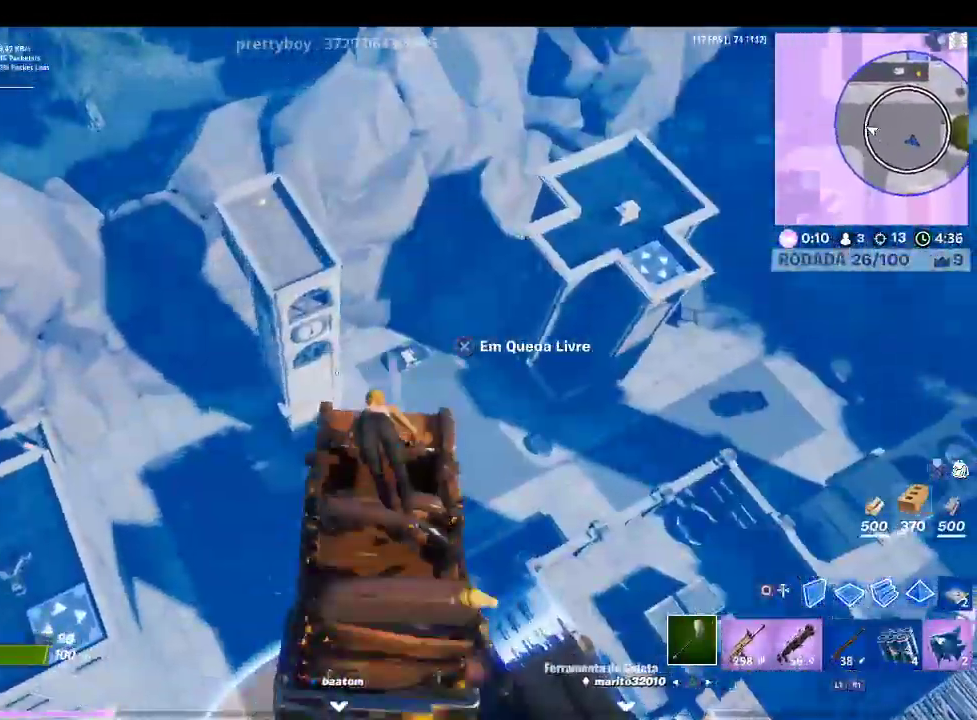
{"buttons": [], "left_stick": "right", "right_stick": "center", "events": [[100, "left_stick", "down-right"], [133, "right_stick", "right"], [333, "left_stick", "right"], [400, "right_stick", "center"]]}
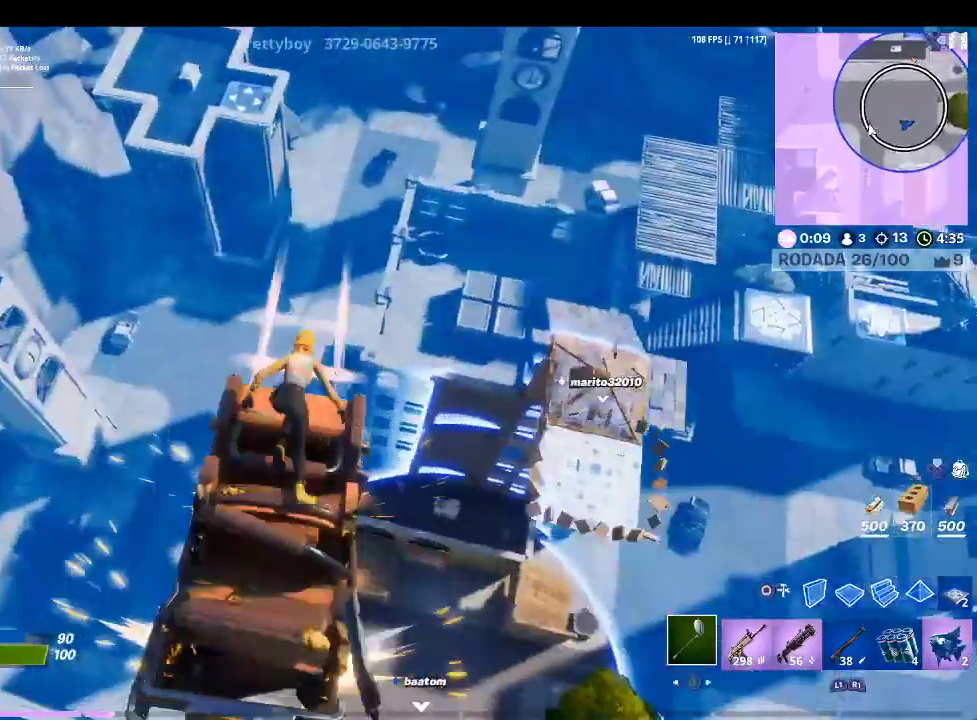
{"buttons": [], "left_stick": "up-right", "right_stick": "center", "events": [[33, "left_stick", "up-right"], [167, "right_stick", "right"], [367, "right_stick", "center"]]}
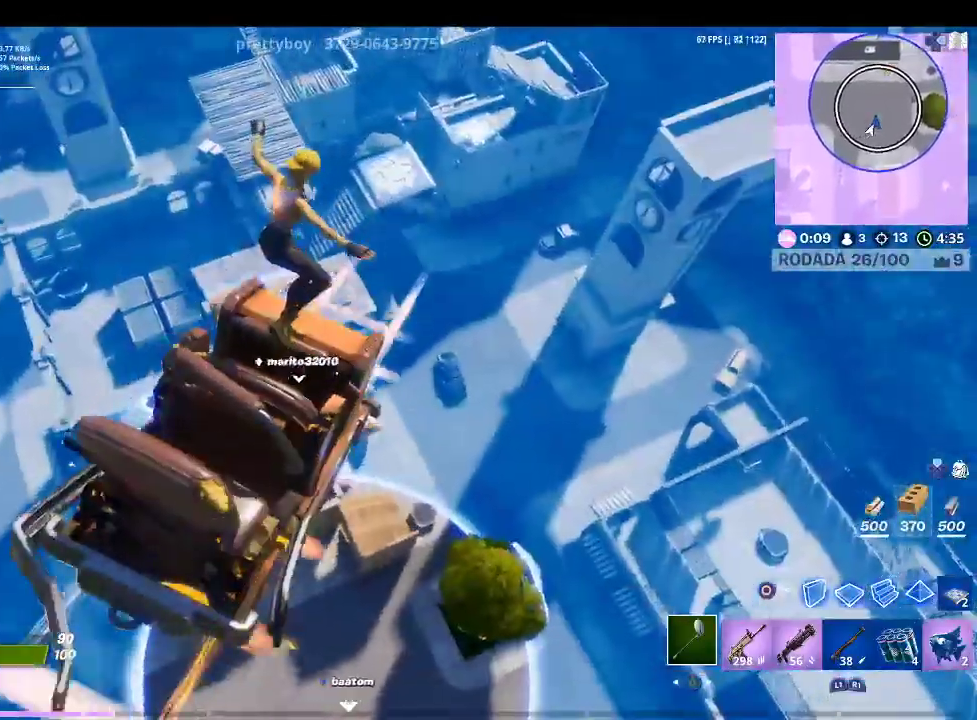
{"buttons": [], "left_stick": "up", "right_stick": "center", "events": [[100, "left_stick", "up"], [233, "right_stick", "down-left"], [367, "right_stick", "center"]]}
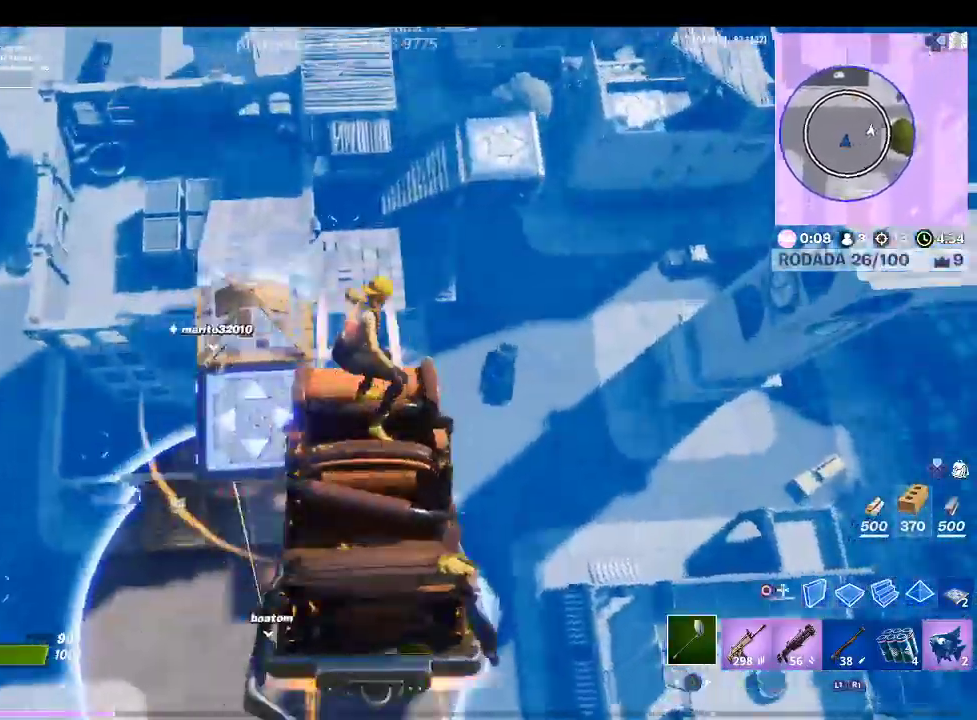
{"buttons": [], "left_stick": "up-left", "right_stick": "center", "events": [[133, "left_stick", "up-left"], [133, "right_stick", "left"], [367, "right_stick", "center"]]}
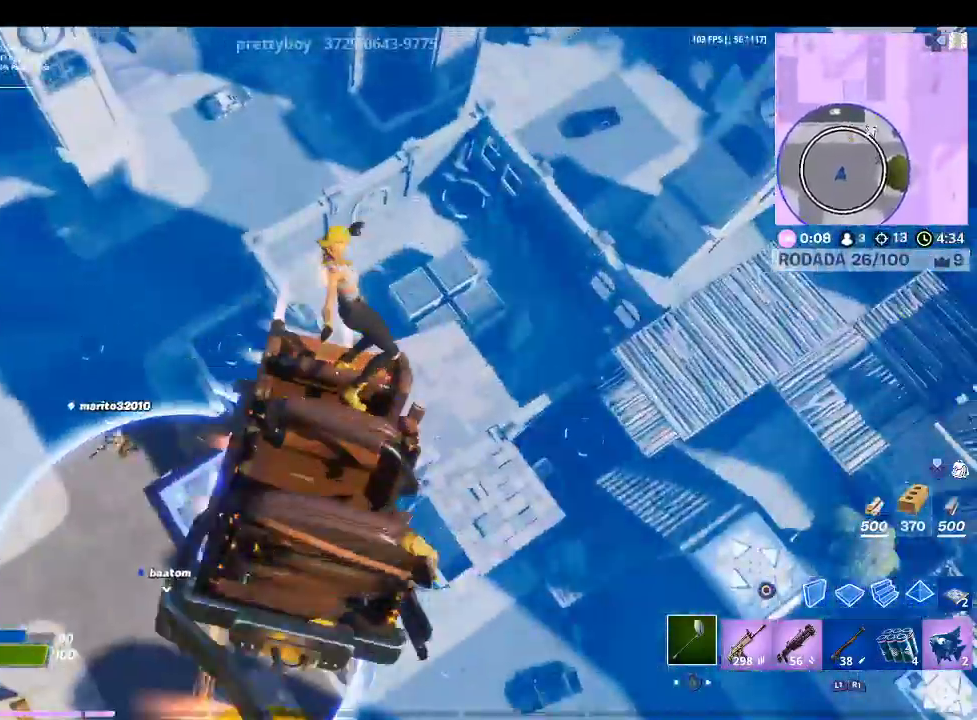
{"buttons": [], "left_stick": "left", "right_stick": "center", "events": [[67, "right_stick", "left"], [300, "right_stick", "center"], [433, "left_stick", "left"]]}
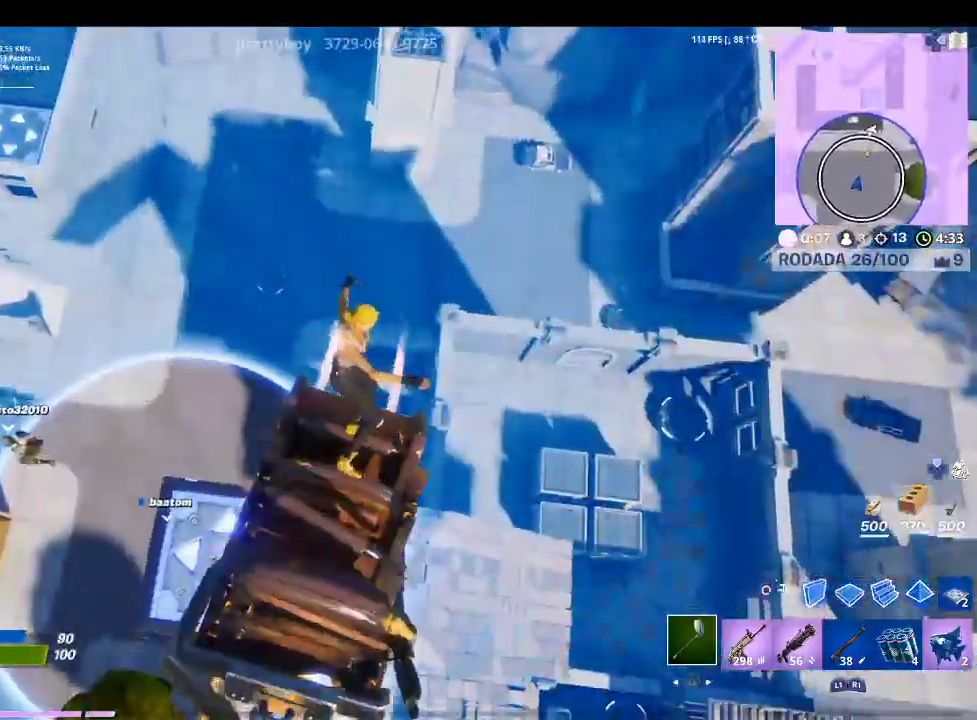
{"buttons": [], "left_stick": "down-left", "right_stick": "center", "events": [[233, "right_stick", "down-right"], [367, "left_stick", "down-left"], [433, "right_stick", "center"]]}
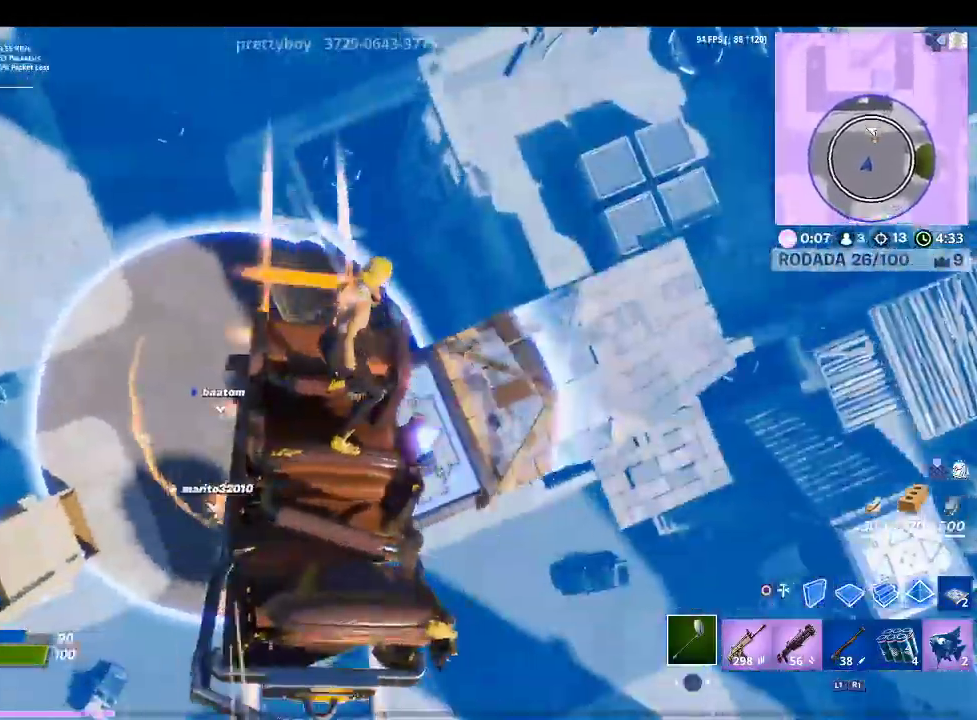
{"buttons": [], "left_stick": "right", "right_stick": "center", "events": [[100, "left_stick", "down"], [200, "left_stick", "down-right"], [433, "left_stick", "right"]]}
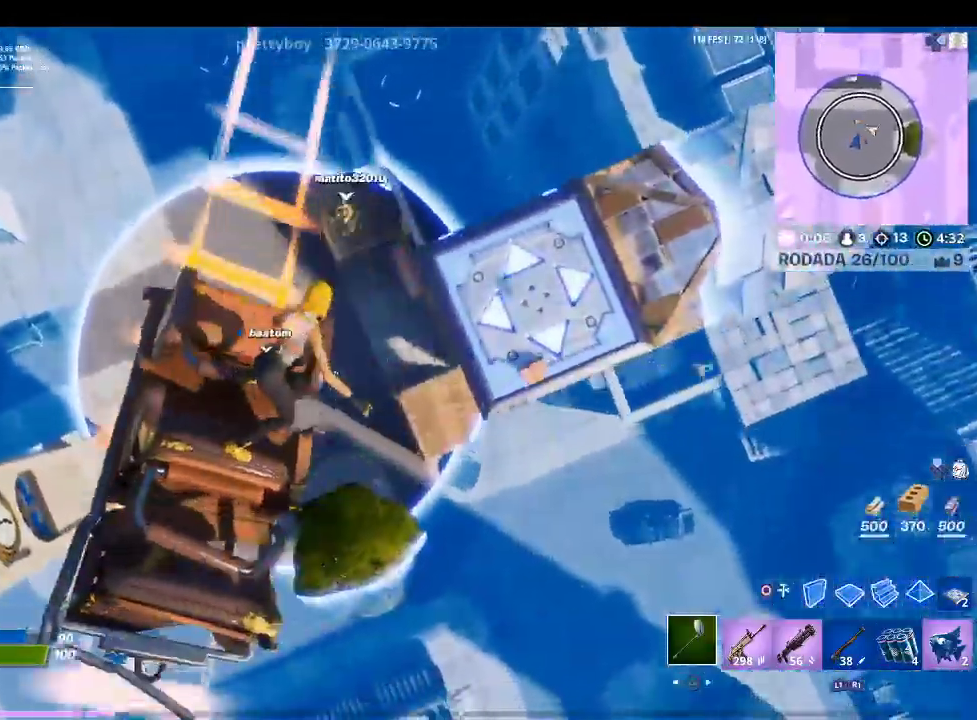
{"buttons": [], "left_stick": "up-right", "right_stick": "center", "events": [[133, "left_stick", "up-right"]]}
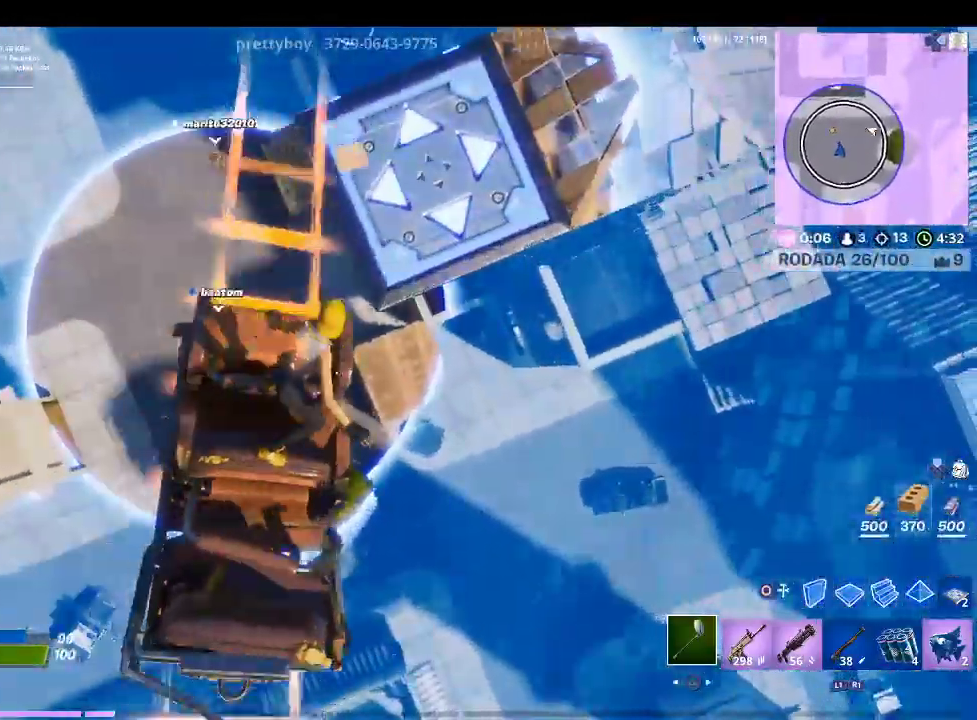
{"buttons": [], "left_stick": "up-left", "right_stick": "center", "events": [[100, "left_stick", "up-left"], [333, "R1", "down"], [433, "R1", "up"]]}
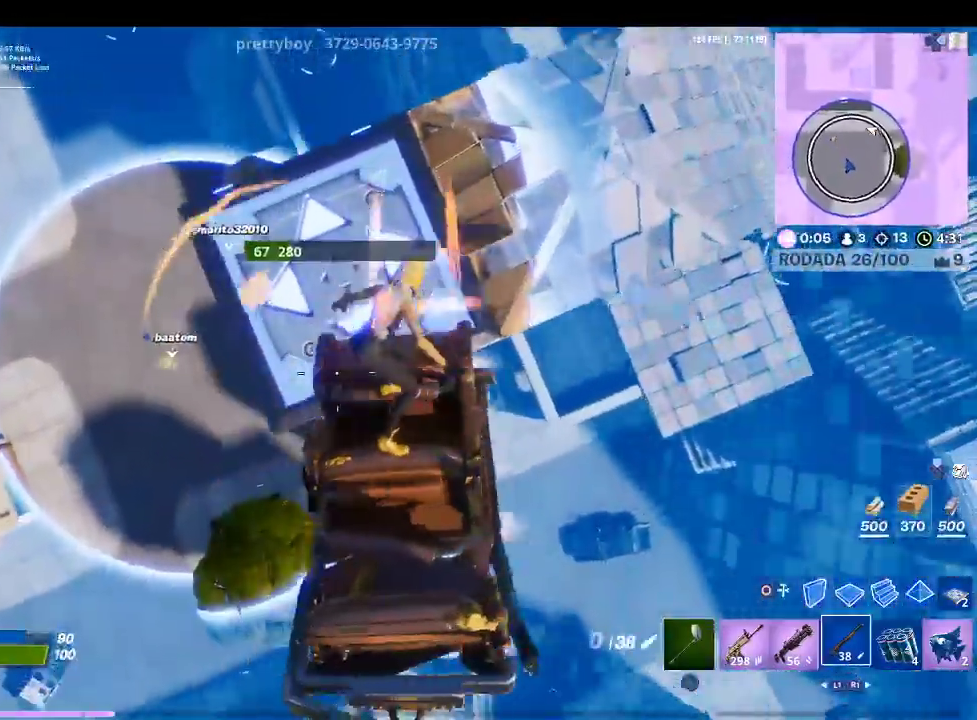
{"buttons": [], "left_stick": "center", "right_stick": "left", "events": [[33, "left_stick", "center"], [267, "right_stick", "left"]]}
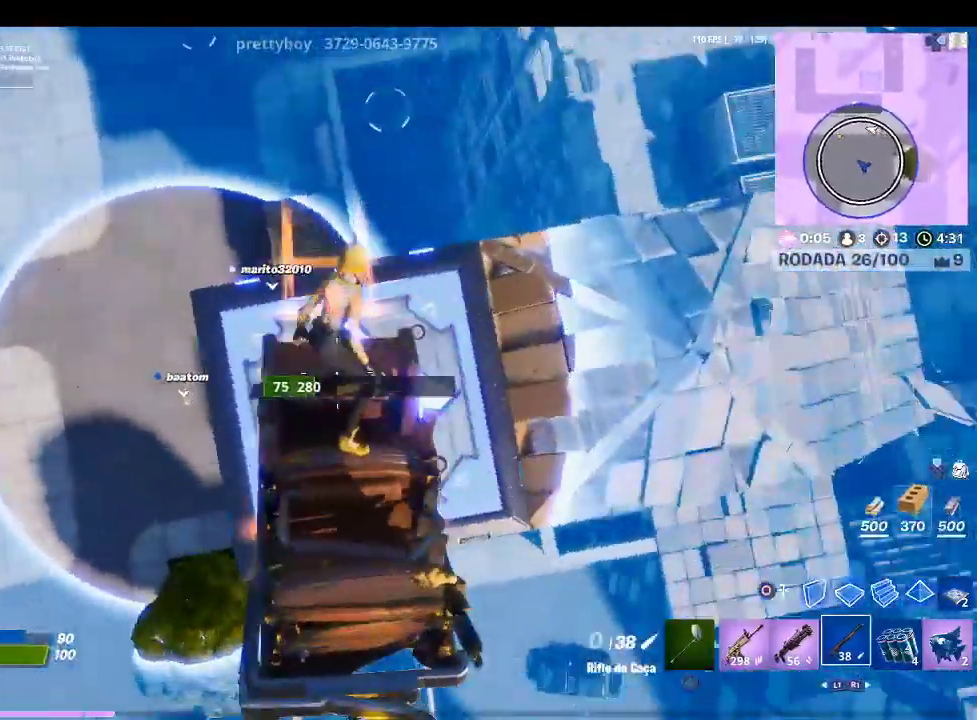
{"buttons": [], "left_stick": "center", "right_stick": "center", "events": [[33, "right_stick", "center"], [167, "left_stick", "down"], [200, "right_stick", "left"], [267, "right_stick", "up-left"], [367, "left_stick", "center"], [500, "right_stick", "center"]]}
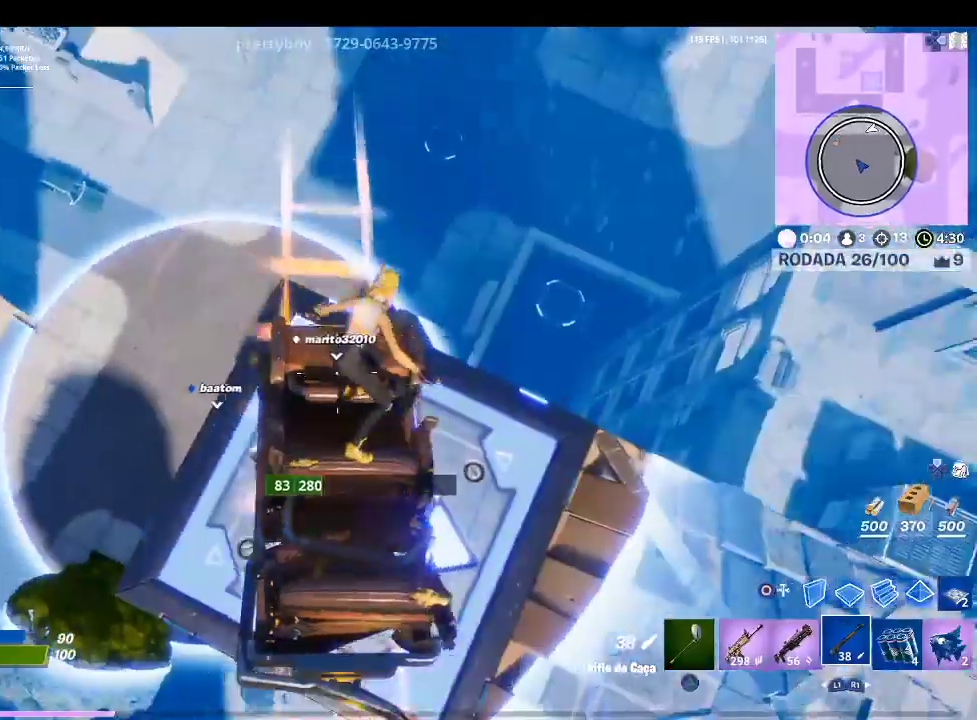
{"buttons": [], "left_stick": "center", "right_stick": "center", "events": [[267, "right_stick", "up"], [500, "right_stick", "center"]]}
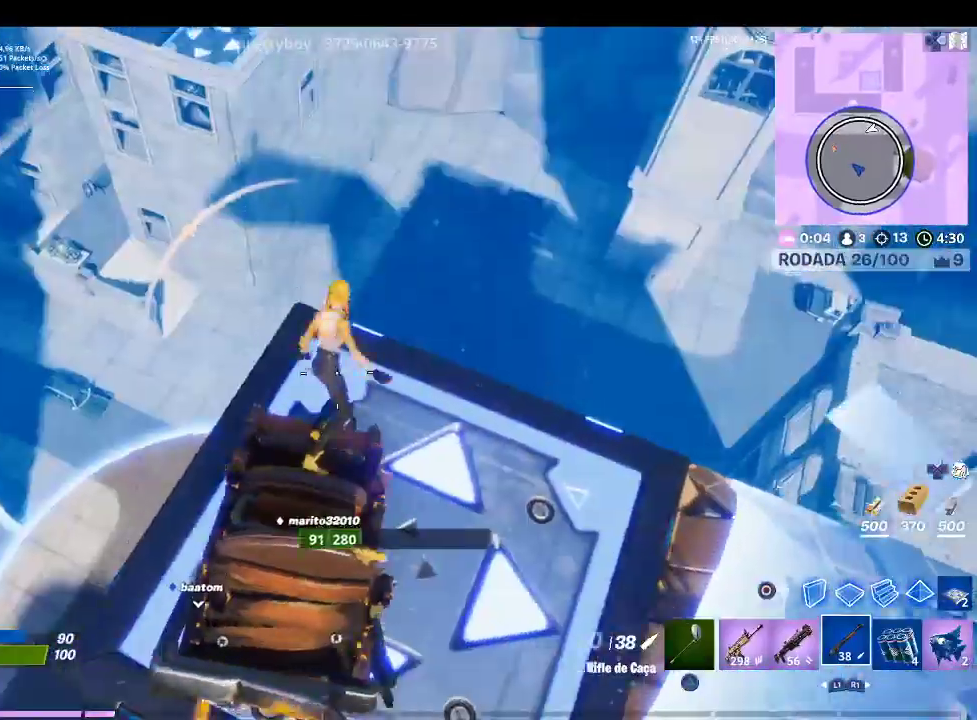
{"buttons": ["SQUARE"], "left_stick": "center", "right_stick": "center", "events": [[500, "SQUARE", "down"]]}
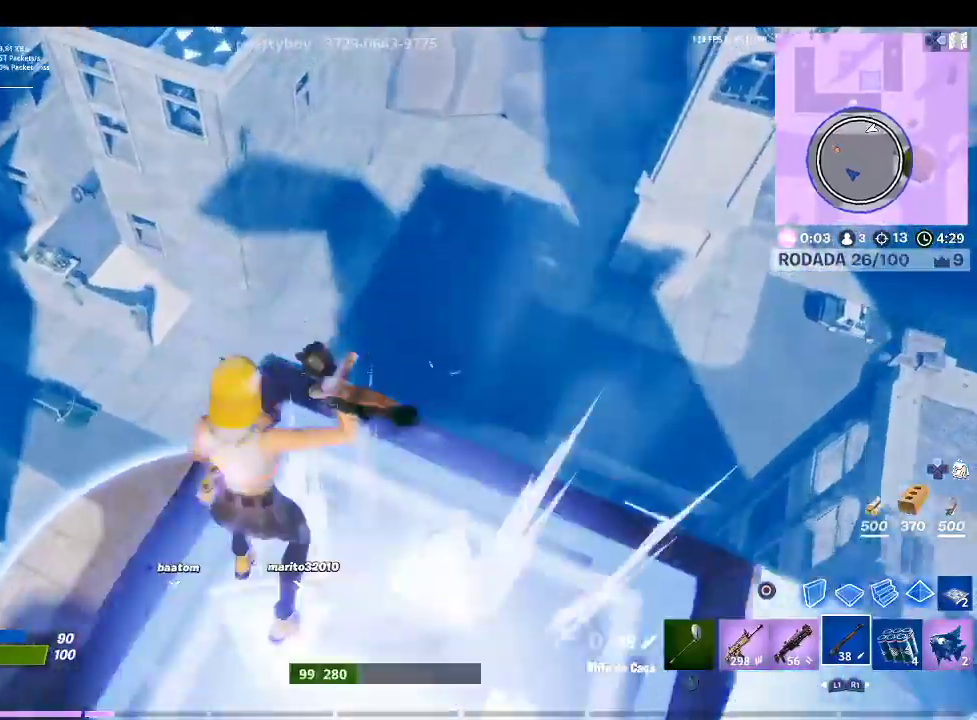
{"buttons": [], "left_stick": "center", "right_stick": "center", "events": [[100, "SQUARE", "up"], [200, "SQUARE", "down"], [300, "SQUARE", "up"]]}
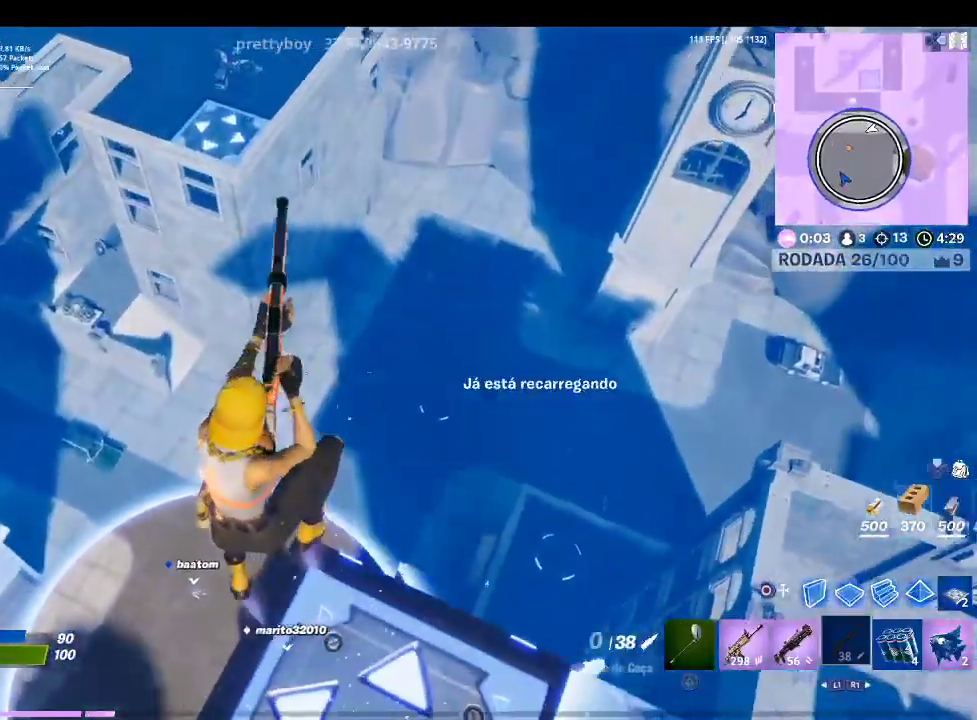
{"buttons": [], "left_stick": "center", "right_stick": "down-left", "events": [[467, "right_stick", "down-left"]]}
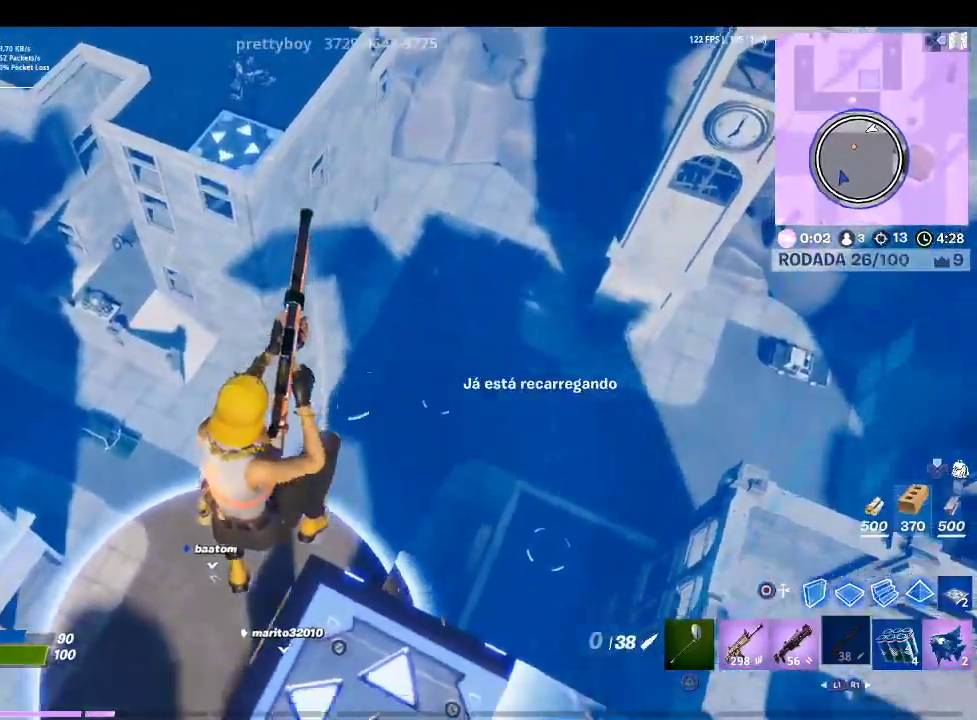
{"buttons": [], "left_stick": "center", "right_stick": "center", "events": [[133, "right_stick", "center"]]}
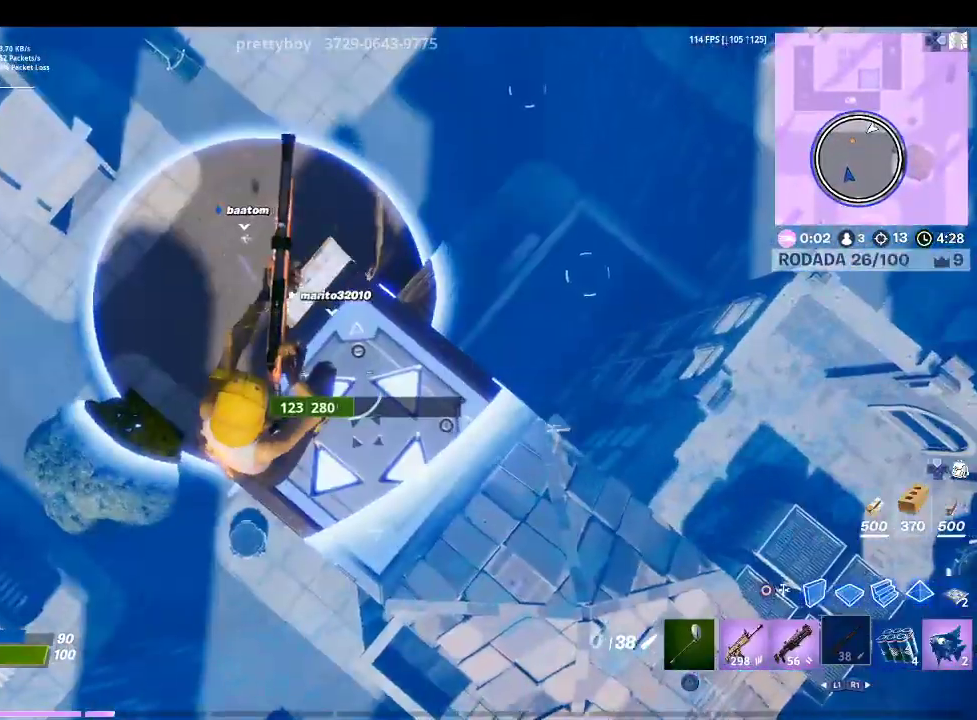
{"buttons": [], "left_stick": "up-right", "right_stick": "left", "events": [[67, "left_stick", "up-right"], [367, "right_stick", "left"]]}
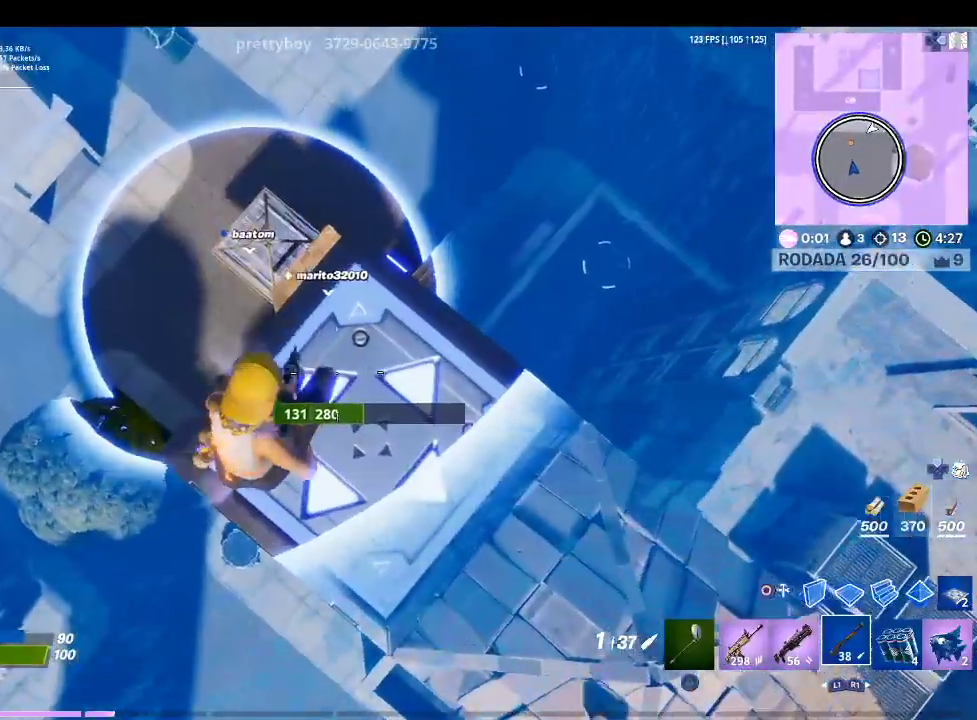
{"buttons": [], "left_stick": "up-left", "right_stick": "center", "events": [[33, "right_stick", "center"], [167, "left_stick", "up"], [367, "left_stick", "up-left"]]}
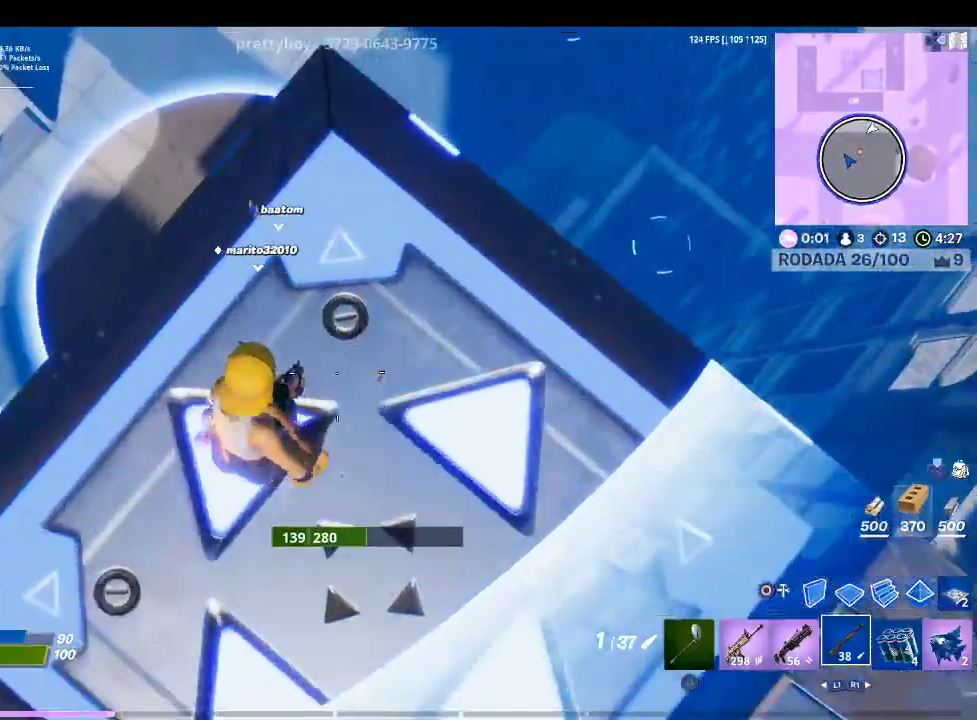
{"buttons": [], "left_stick": "up-left", "right_stick": "up-left", "events": [[33, "right_stick", "down-left"], [167, "right_stick", "center"], [400, "right_stick", "up-left"]]}
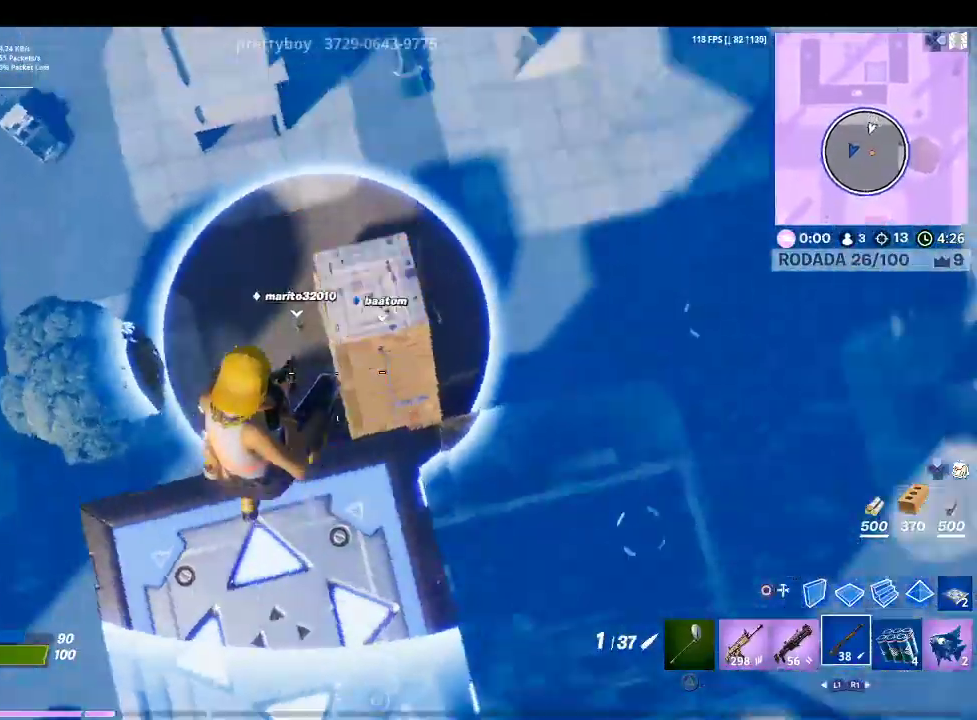
{"buttons": [], "left_stick": "up-left", "right_stick": "center", "events": [[33, "right_stick", "center"], [200, "right_stick", "left"], [333, "right_stick", "center"]]}
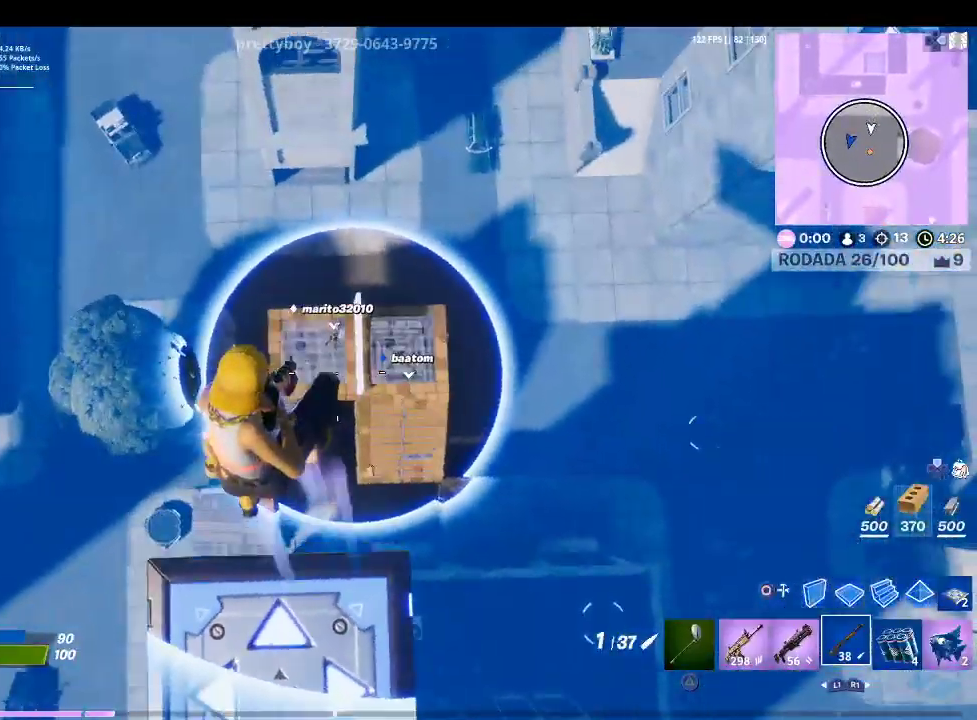
{"buttons": [], "left_stick": "up", "right_stick": "center", "events": [[33, "left_stick", "up-right"], [133, "right_stick", "up-right"], [200, "left_stick", "right"], [267, "right_stick", "center"], [467, "left_stick", "up"]]}
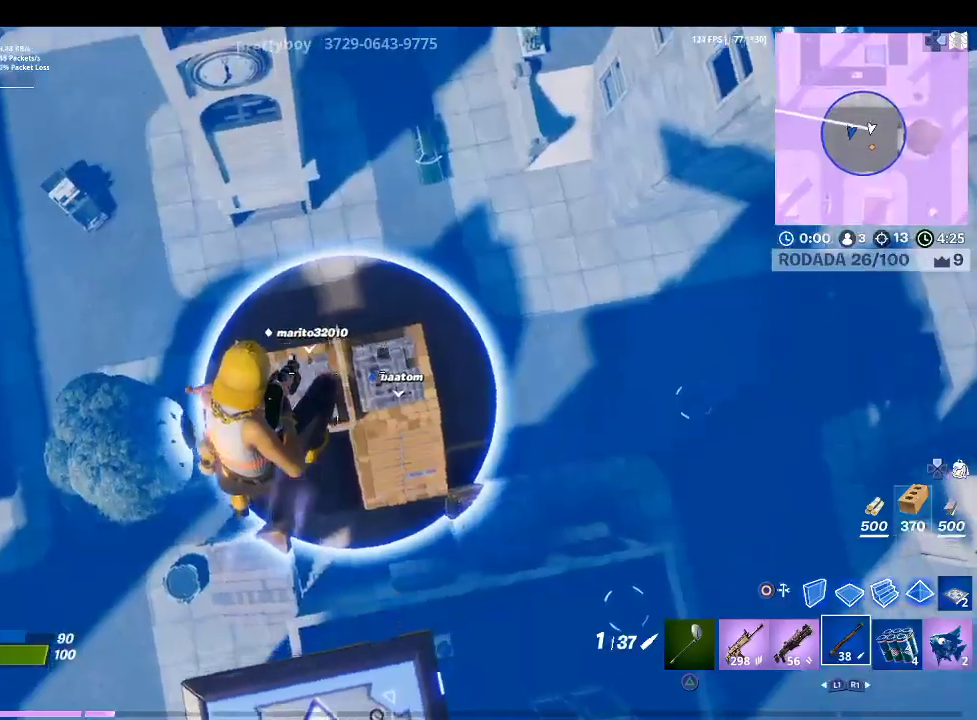
{"buttons": ["R2"], "left_stick": "left", "right_stick": "center", "events": [[33, "right_stick", "down-left"], [67, "left_stick", "left"], [133, "right_stick", "center"], [333, "right_stick", "left"], [467, "R2", "down"], [467, "right_stick", "center"]]}
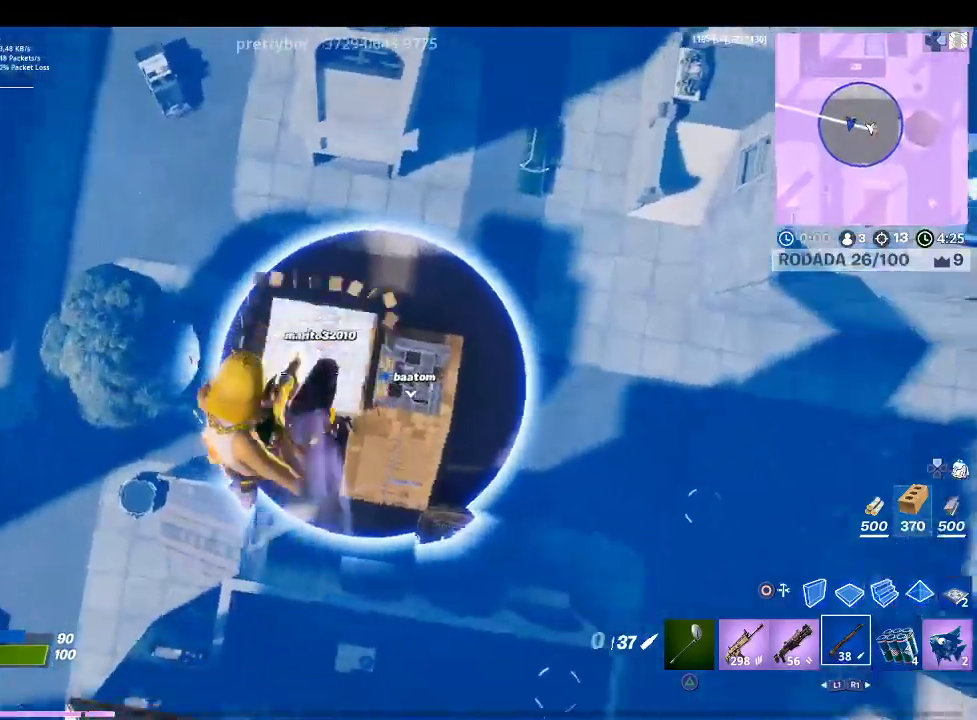
{"buttons": [], "left_stick": "down-right", "right_stick": "center", "events": [[133, "R2", "up"], [200, "left_stick", "down-left"], [300, "SQUARE", "down"], [400, "SQUARE", "up"], [400, "left_stick", "down-right"]]}
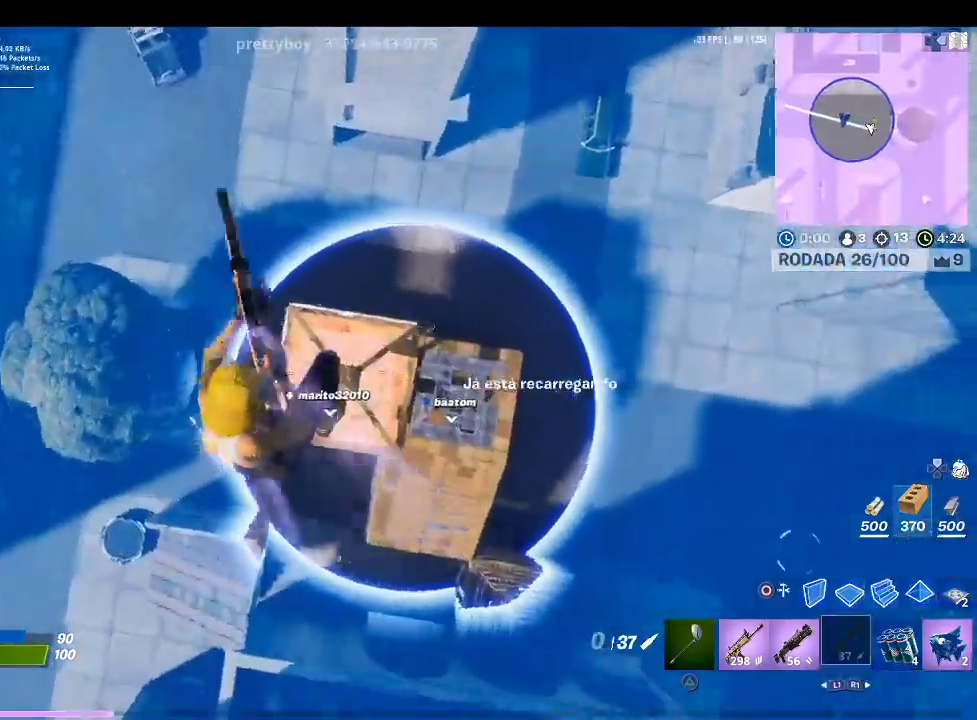
{"buttons": [], "left_stick": "right", "right_stick": "up-right", "events": [[133, "right_stick", "right"], [267, "left_stick", "down-left"], [333, "right_stick", "center"], [467, "left_stick", "right"], [467, "right_stick", "up-right"]]}
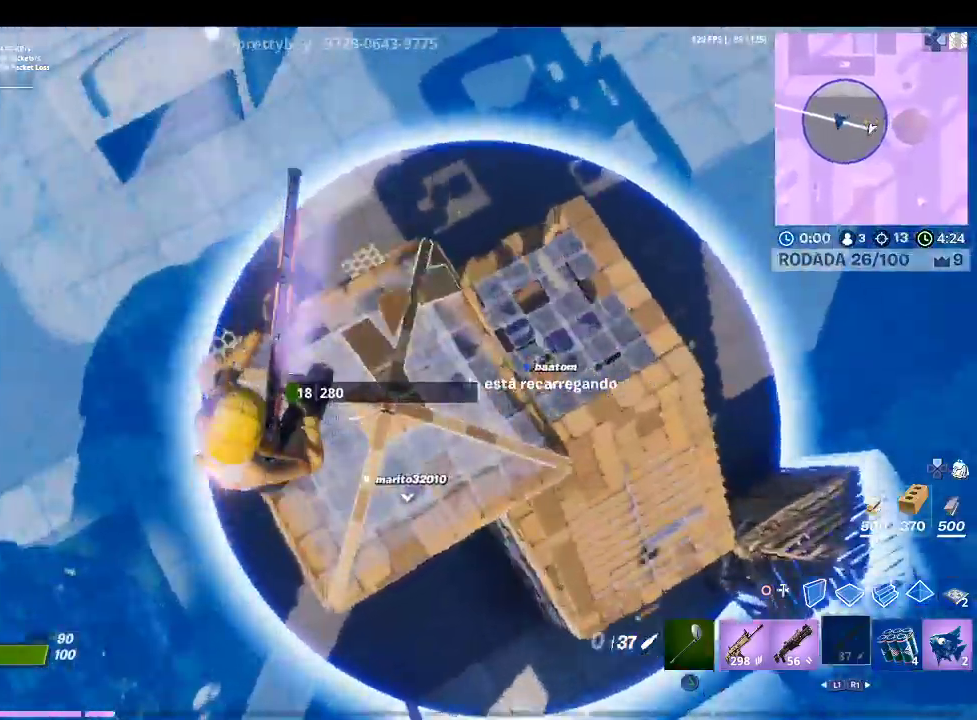
{"buttons": [], "left_stick": "up-right", "right_stick": "center", "events": [[33, "left_stick", "up-right"], [200, "right_stick", "center"]]}
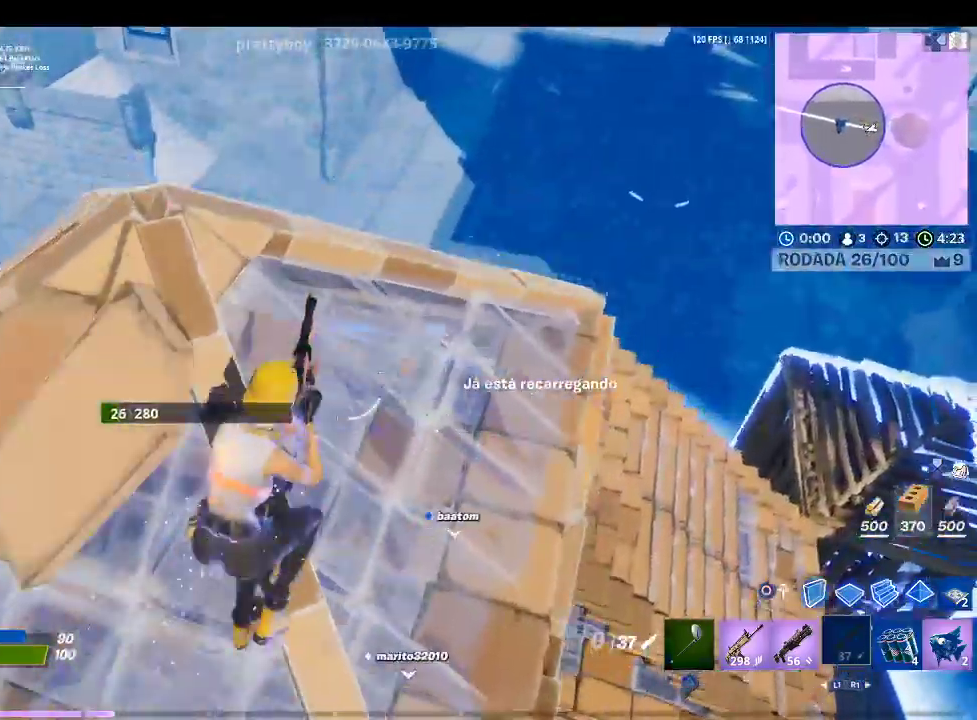
{"buttons": [], "left_stick": "up-right", "right_stick": "center", "events": [[167, "right_stick", "down-right"], [433, "right_stick", "center"]]}
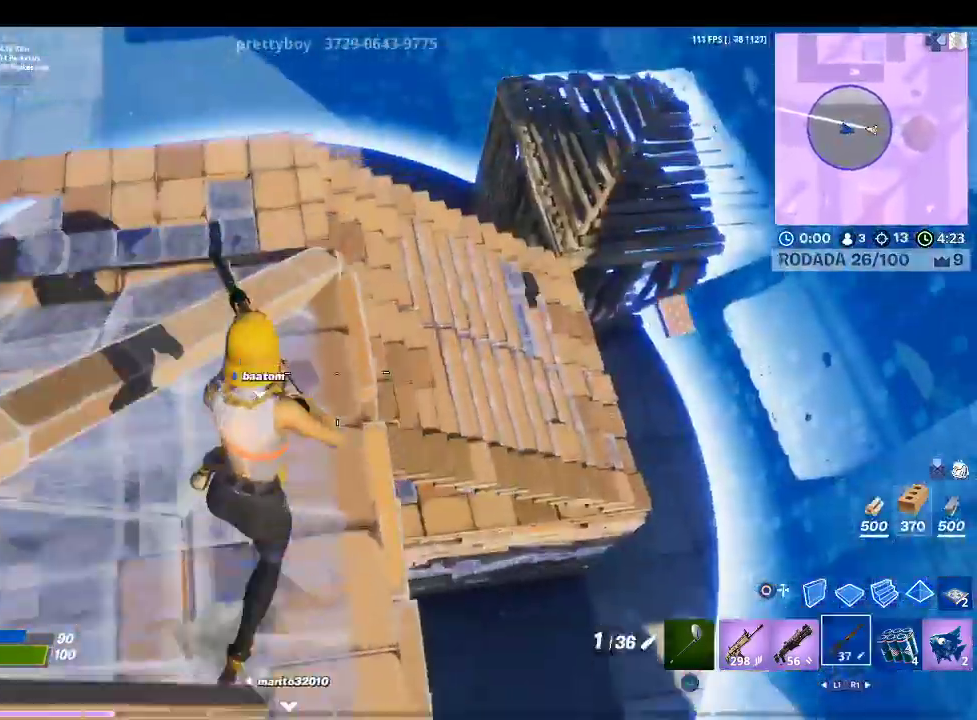
{"buttons": [], "left_stick": "up-right", "right_stick": "center", "events": [[167, "right_stick", "down-left"], [333, "right_stick", "center"]]}